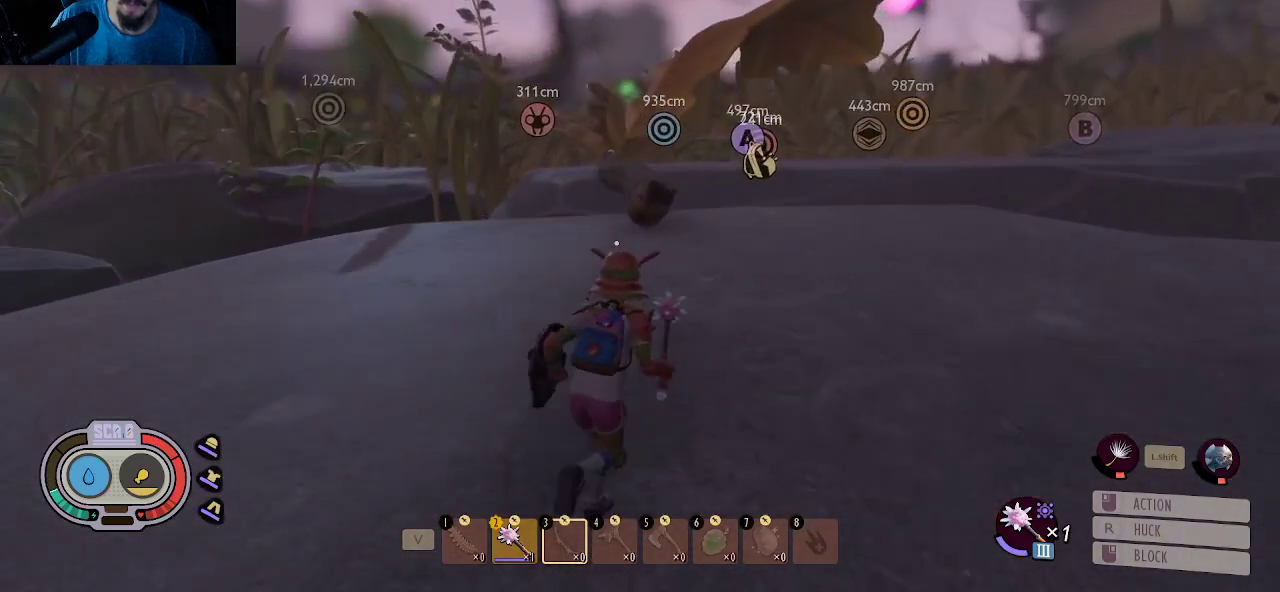
Gameplay with keyboard and mouse; each line is a JSON object with the keys and mouse buttons held at the frame after it. "events" lists presses ("down") and releases ("up") of "1", "2", "3", "4", "5", "a", "alt", "c", "caps_lock", "ctrl", "d", "e", "f", "g", "q", "r", "s", "shift", "space", "t", "tab", "v", "w", "x", "z", "mouse_left", "mouse_wheel" and "mouse_right" between this image and that frame as [ms after this image, input, new state], when the widget could be followed in between. "mouse_left", "mouse_wheel", "mouse_right" = the "left", "wheel", "right" buttons of the "mouse" list. No other keys are recorded. "wheel" means that the mouse wheel is clicked or scrolled. "mouse_move" is the direction in which the mouse moves at that frame (one of eight, or "still"), when it could be read.
{"keys": ["shift", "w"], "mouse": [], "mouse_move": "still", "events": []}
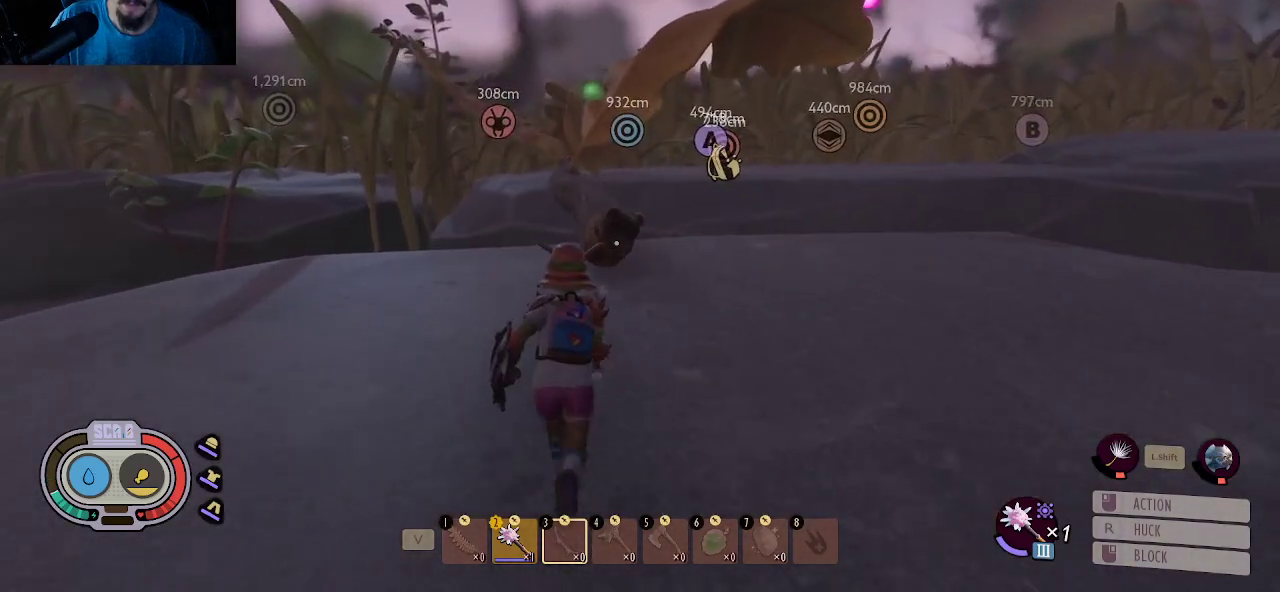
{"keys": ["shift", "space", "w"], "mouse": [], "mouse_move": "down", "events": [[200, "space", "down"]]}
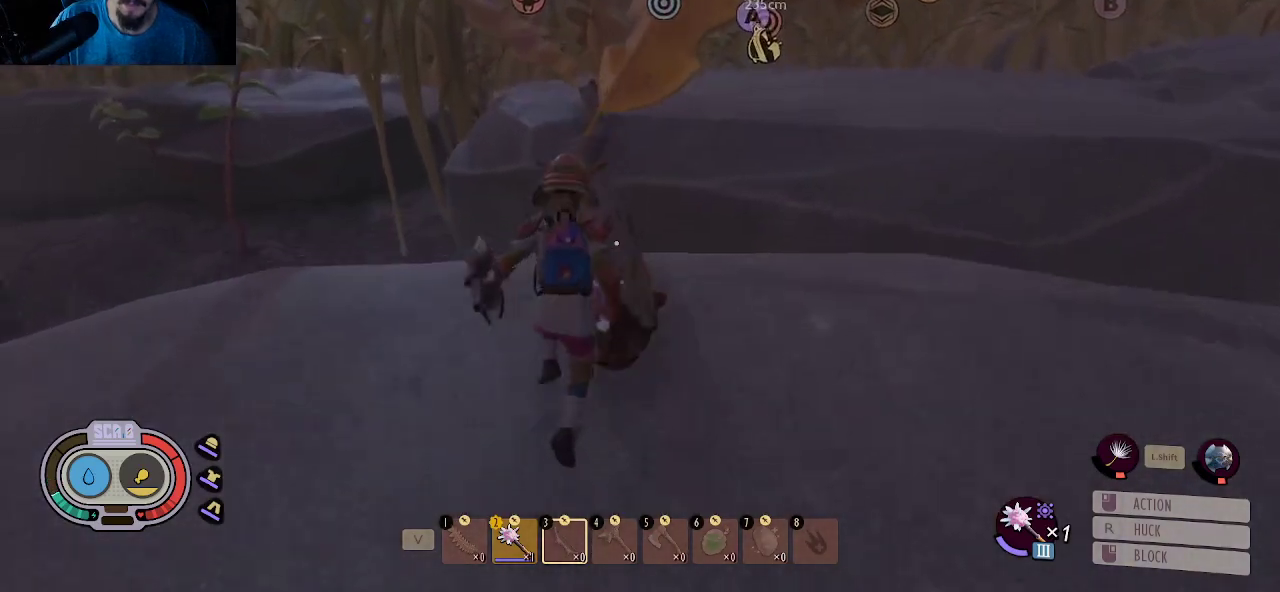
{"keys": ["shift", "w"], "mouse": [], "mouse_move": "still", "events": [[84, "space", "up"]]}
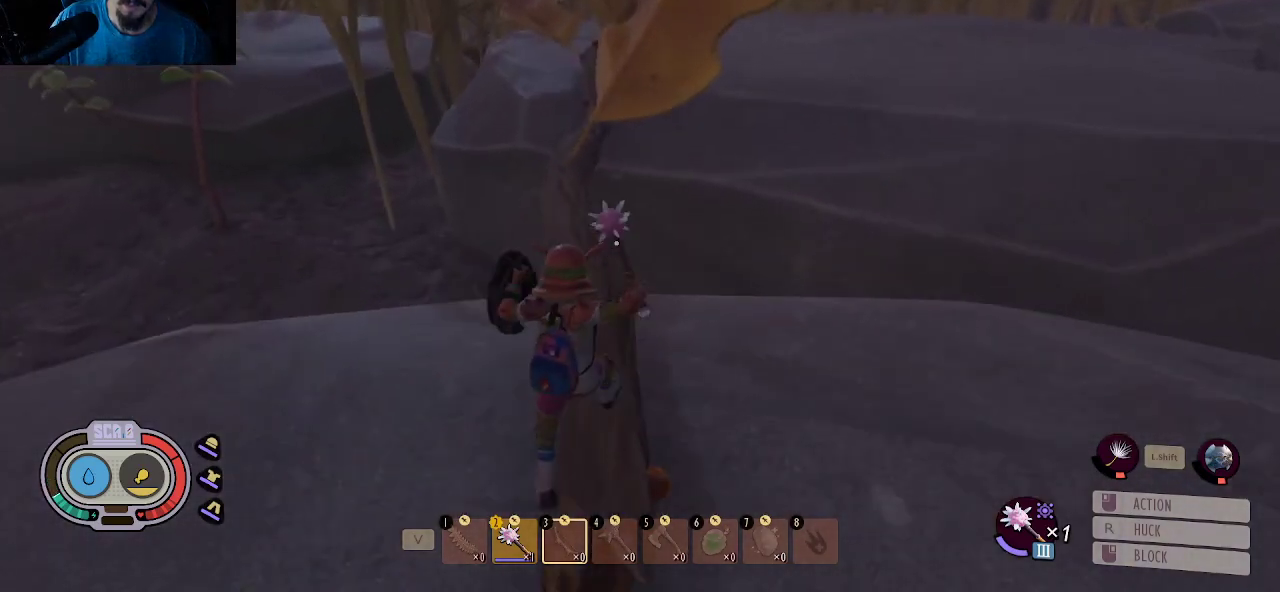
{"keys": ["shift", "w"], "mouse": [], "mouse_move": "still", "events": []}
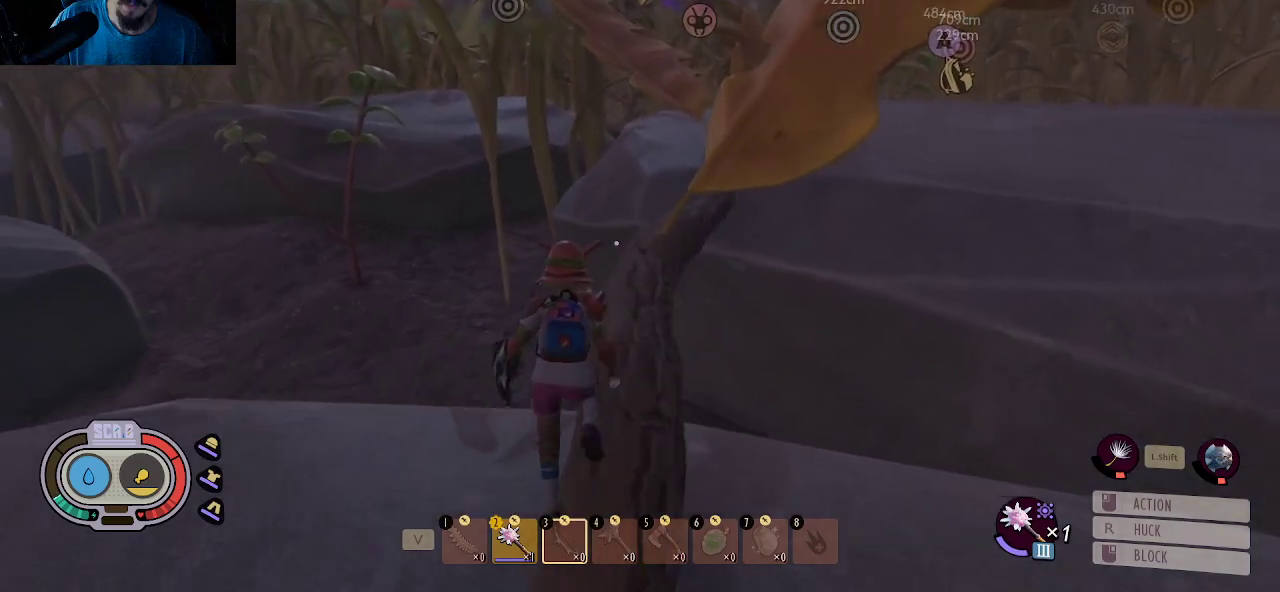
{"keys": ["shift", "w"], "mouse": [], "mouse_move": "still", "events": []}
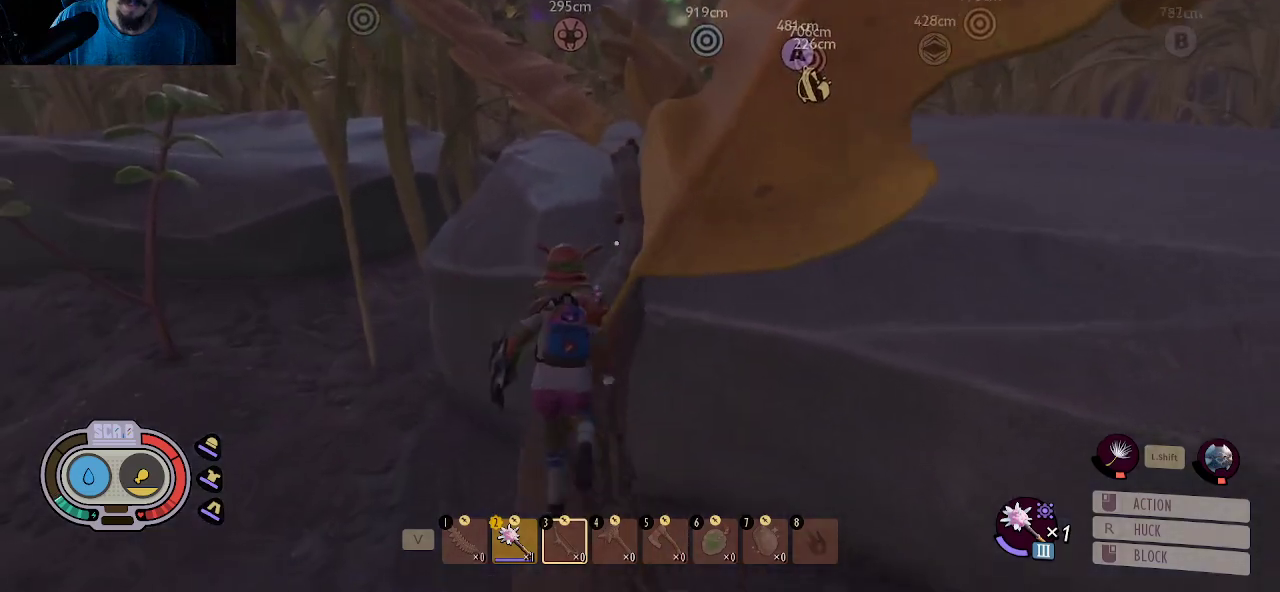
{"keys": ["shift", "w"], "mouse": [], "mouse_move": "right", "events": []}
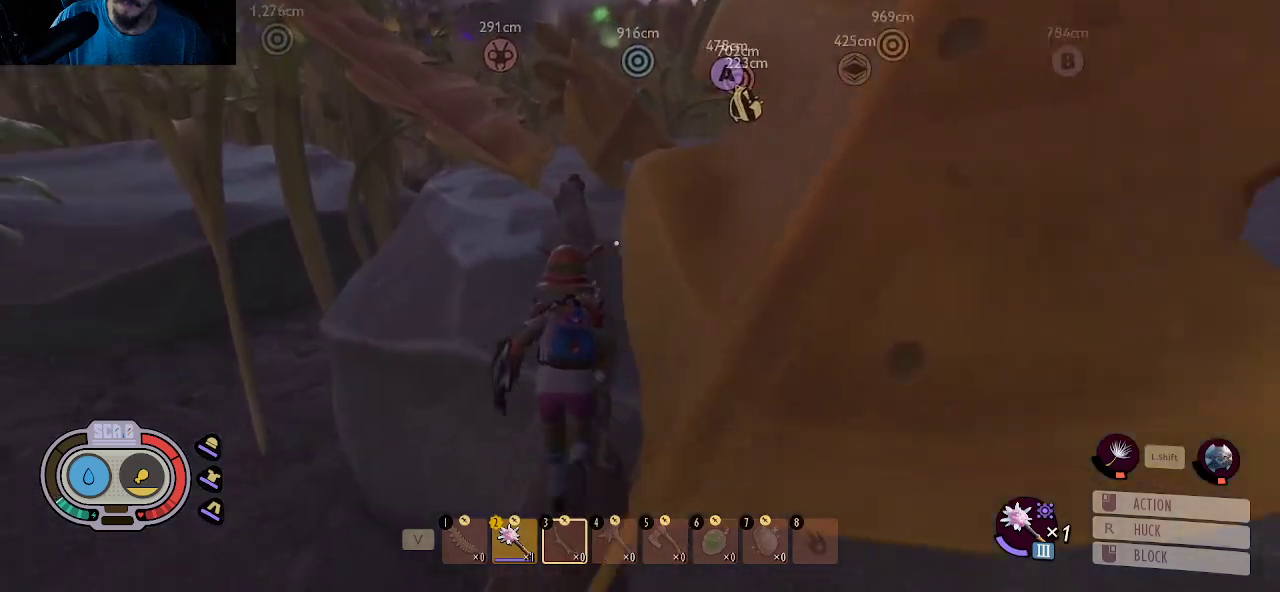
{"keys": ["shift", "w"], "mouse": [], "mouse_move": "still", "events": []}
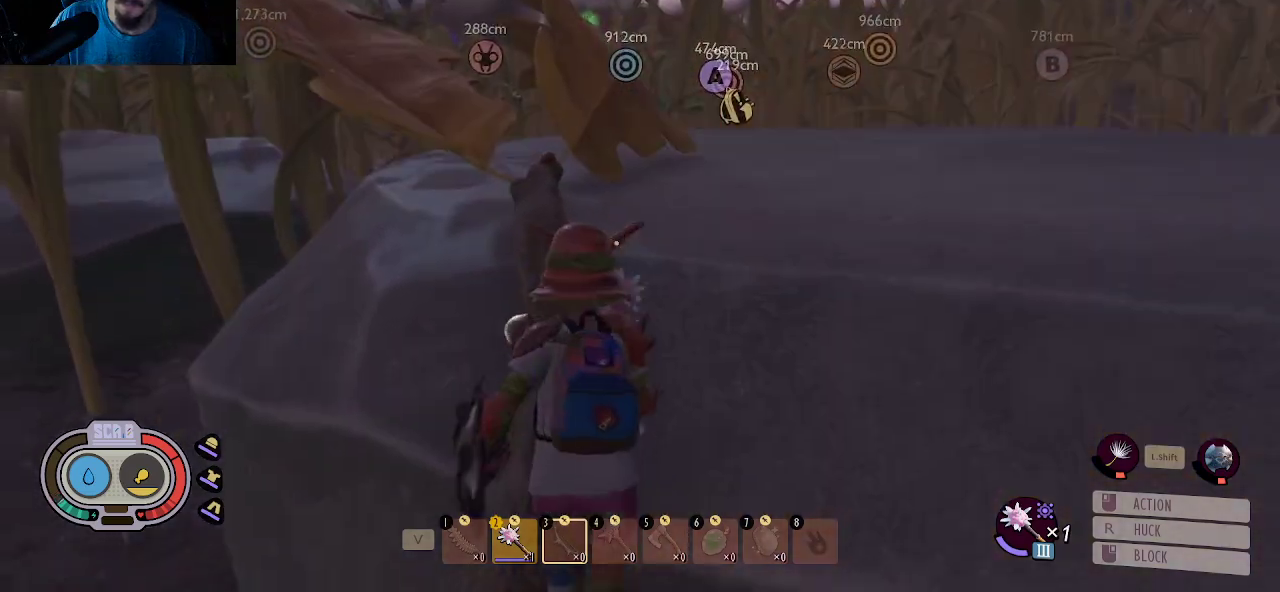
{"keys": ["a", "shift", "w"], "mouse": [], "mouse_move": "still", "events": [[250, "a", "down"]]}
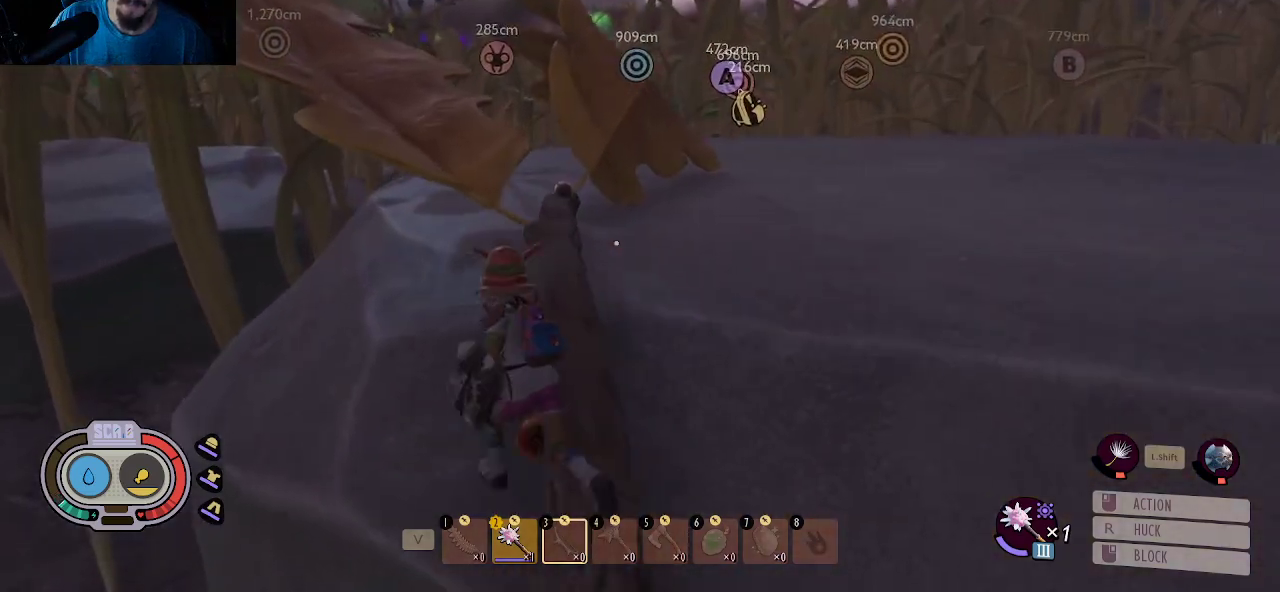
{"keys": ["shift", "w"], "mouse": [], "mouse_move": "left", "events": [[67, "a", "up"]]}
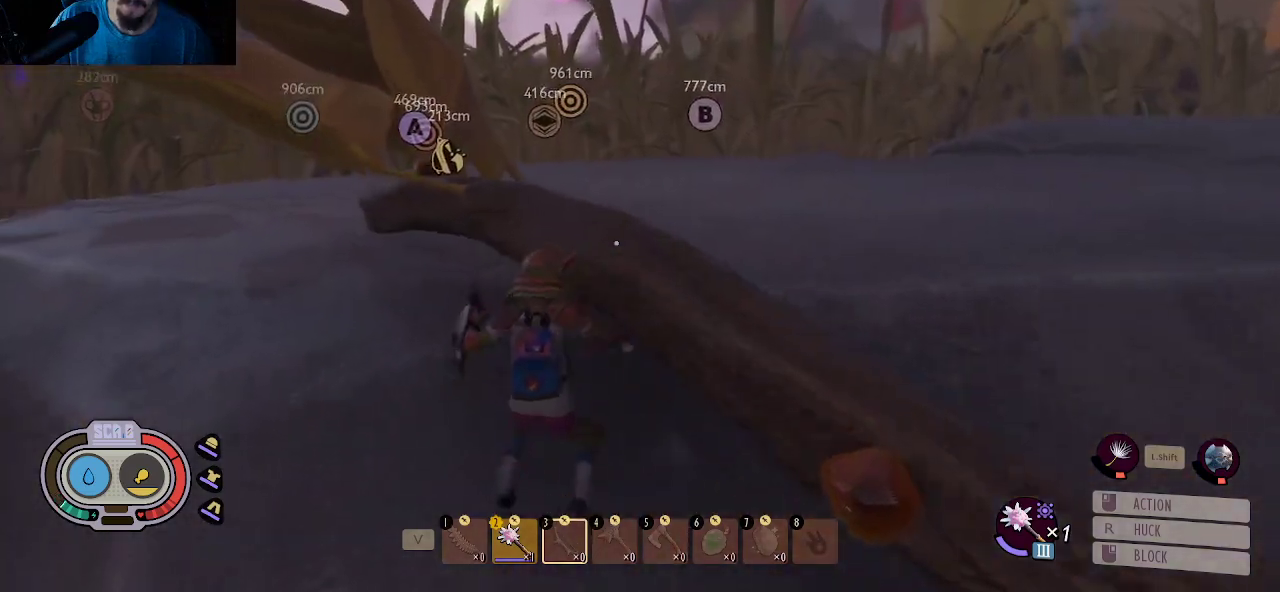
{"keys": ["a", "shift", "w"], "mouse": [], "mouse_move": "still", "events": [[134, "a", "down"]]}
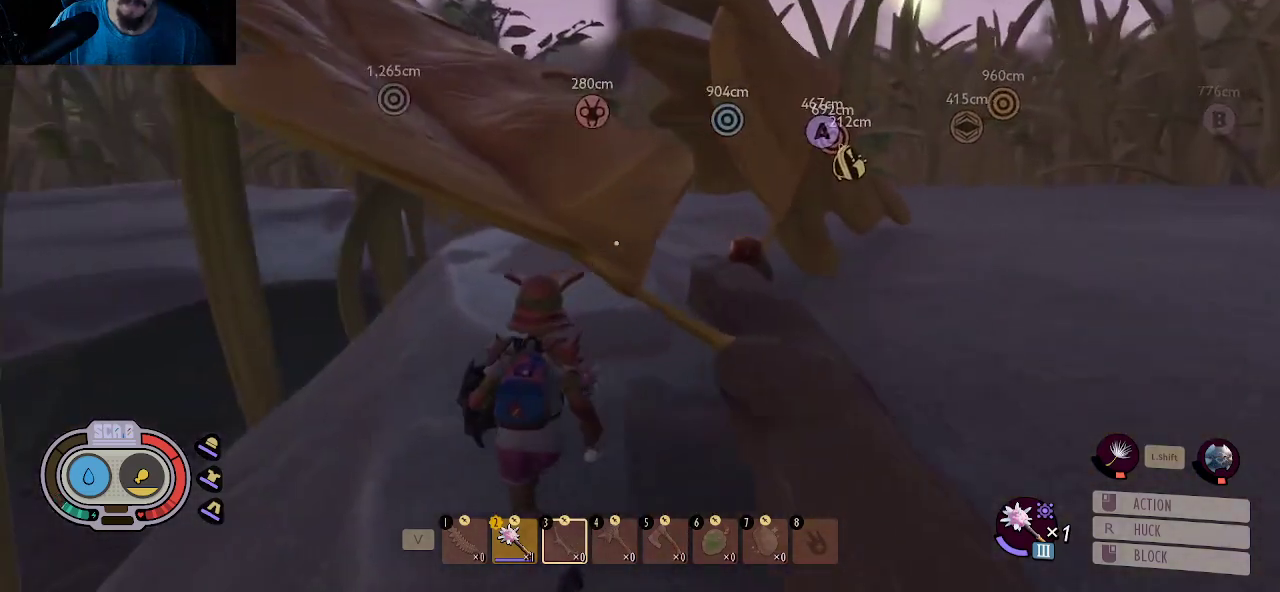
{"keys": ["shift", "w"], "mouse": [], "mouse_move": "right", "events": [[434, "a", "up"]]}
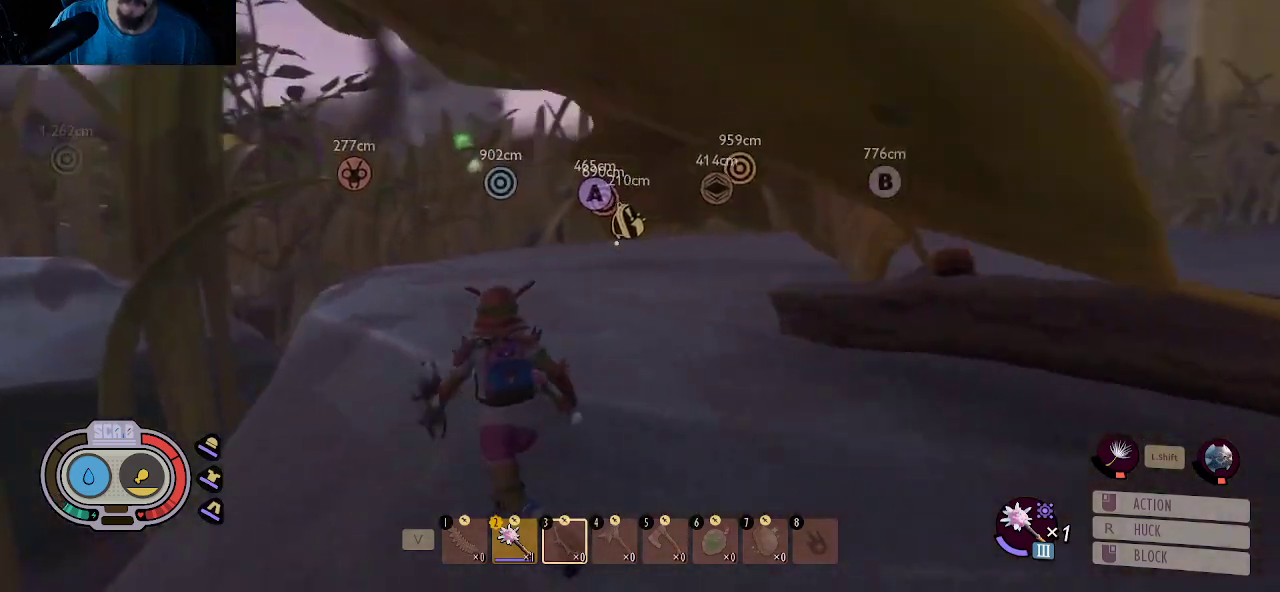
{"keys": ["a", "shift", "w"], "mouse": [], "mouse_move": "left", "events": [[450, "a", "down"]]}
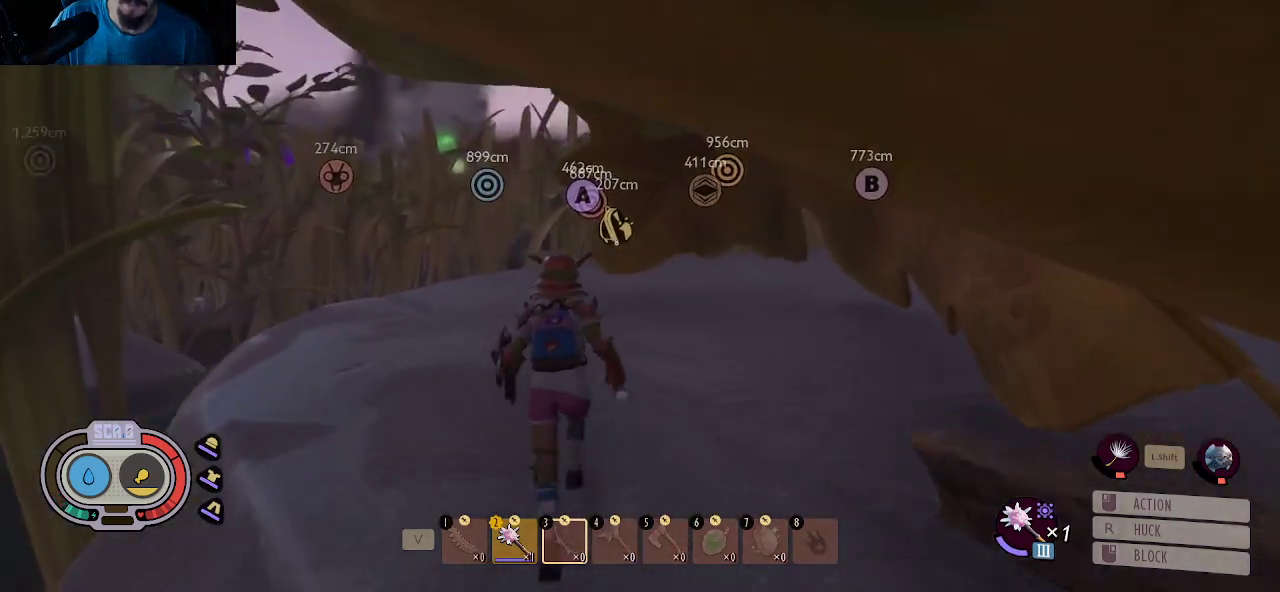
{"keys": ["shift", "w"], "mouse": [], "mouse_move": "still", "events": [[184, "a", "up"]]}
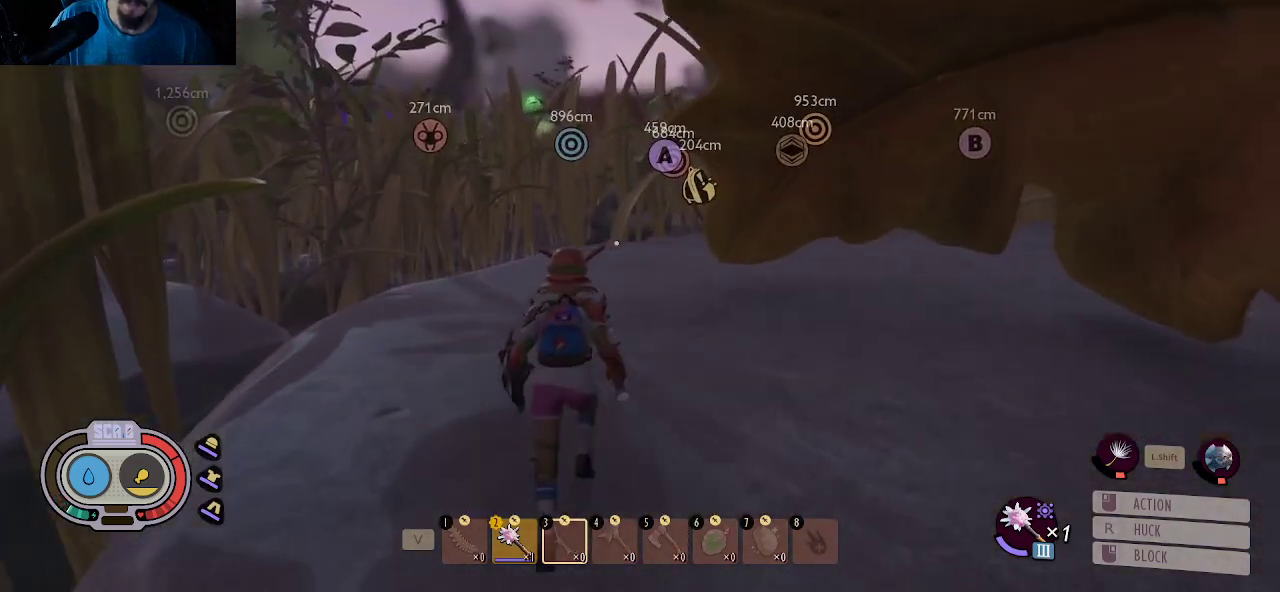
{"keys": ["shift", "w"], "mouse": [], "mouse_move": "still", "events": []}
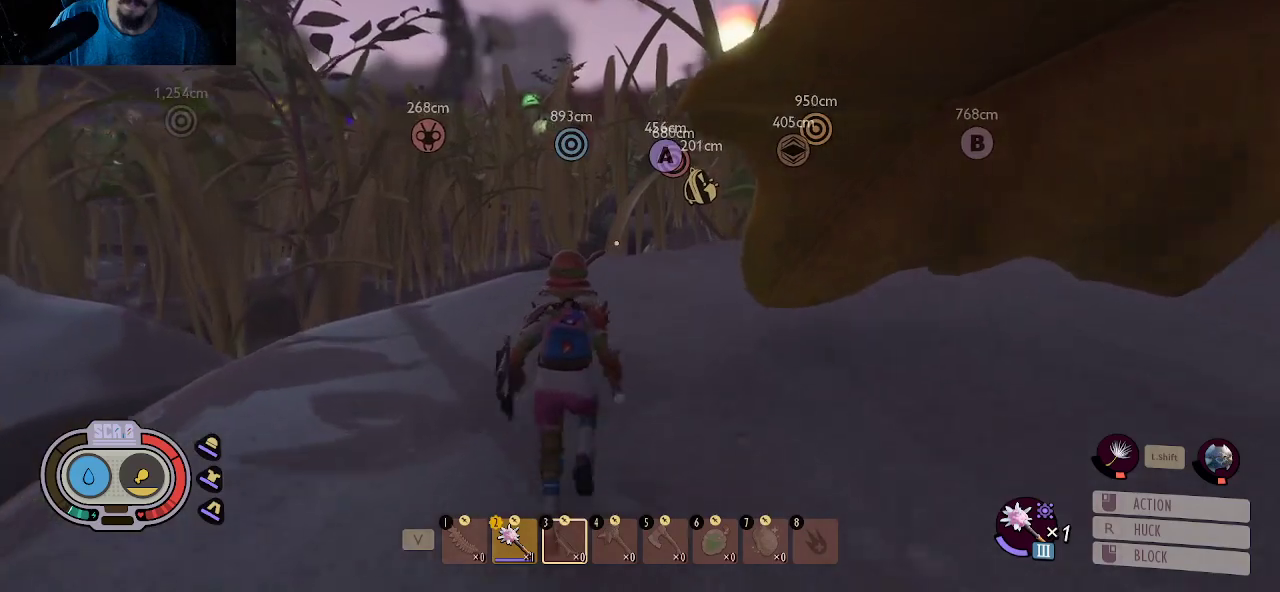
{"keys": ["shift", "w"], "mouse": [], "mouse_move": "still", "events": []}
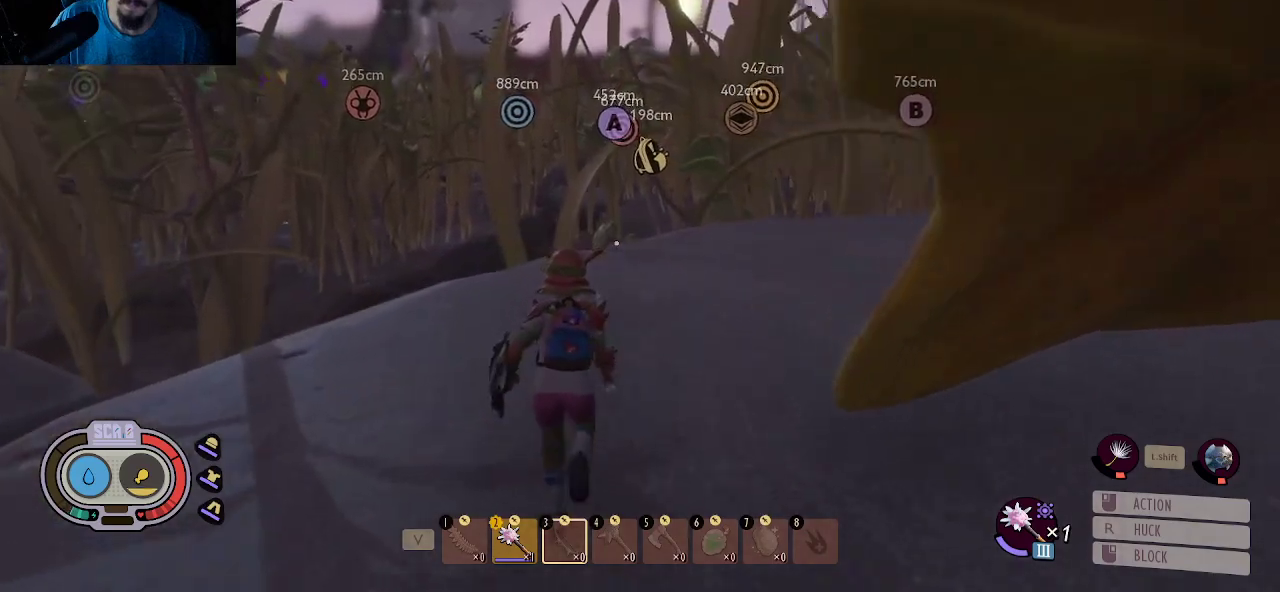
{"keys": ["w"], "mouse": [], "mouse_move": "still", "events": [[417, "shift", "up"]]}
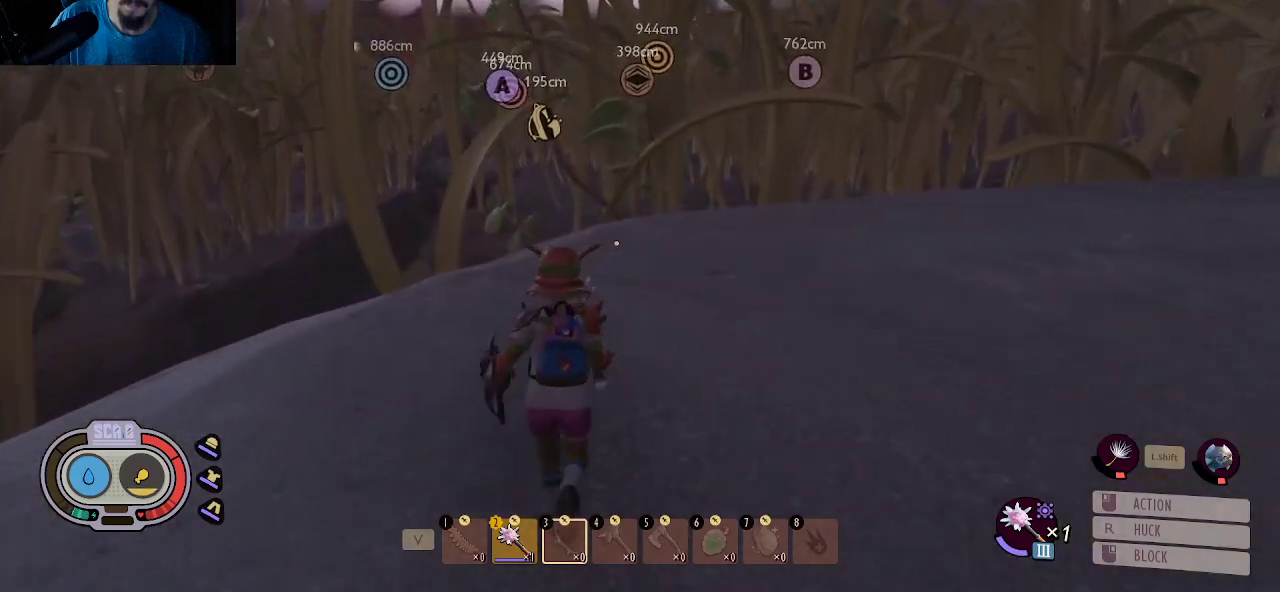
{"keys": ["w"], "mouse": [], "mouse_move": "still", "events": []}
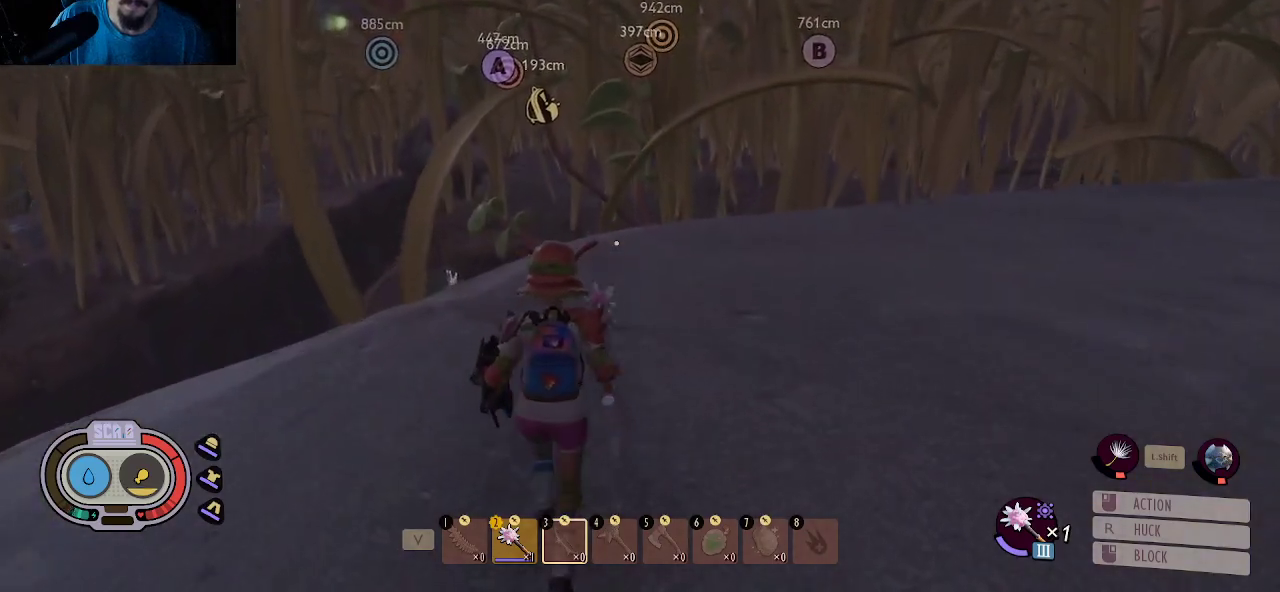
{"keys": ["w"], "mouse": [], "mouse_move": "still", "events": []}
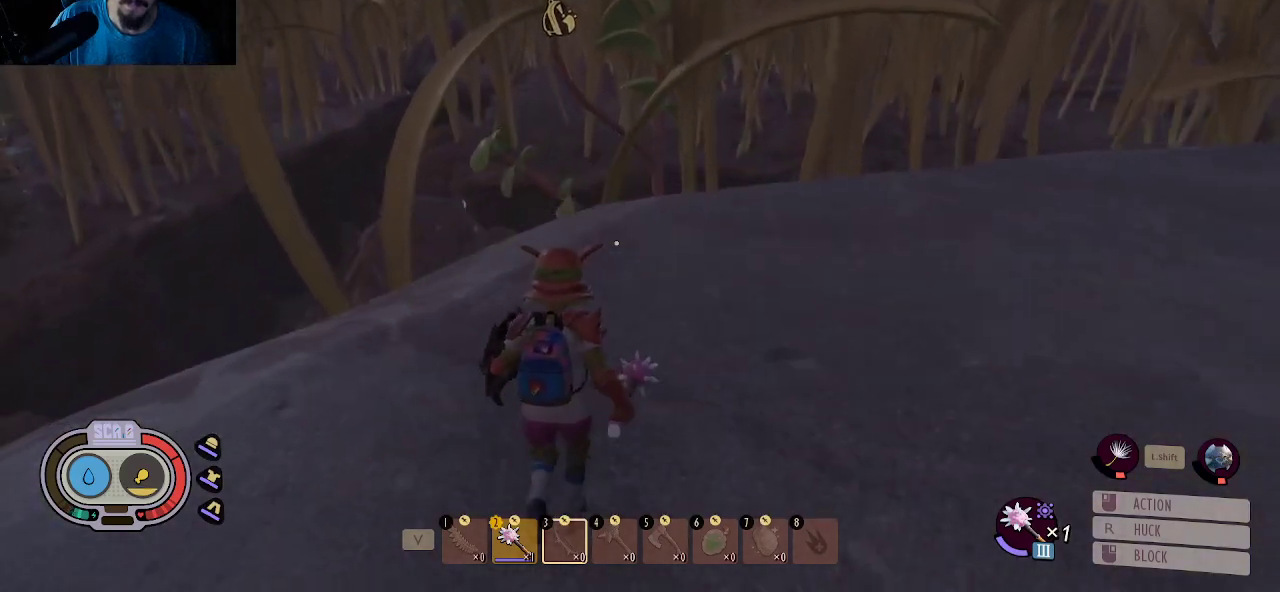
{"keys": ["w"], "mouse": [], "mouse_move": "still", "events": []}
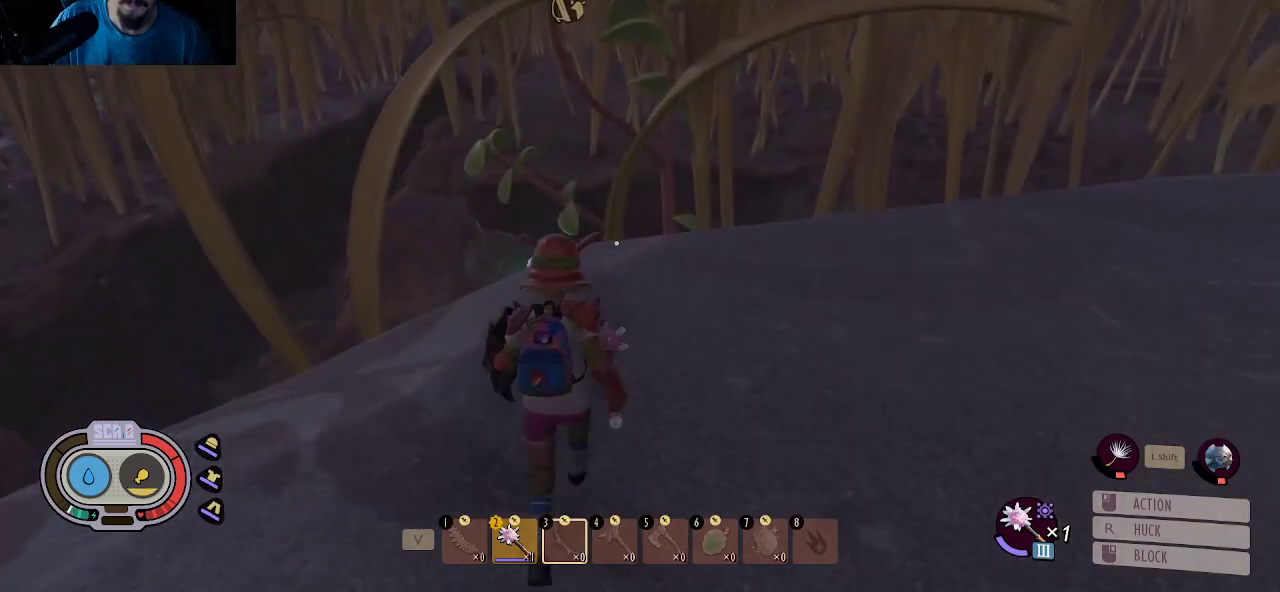
{"keys": ["d", "w"], "mouse": [], "mouse_move": "down-left", "events": [[300, "d", "down"]]}
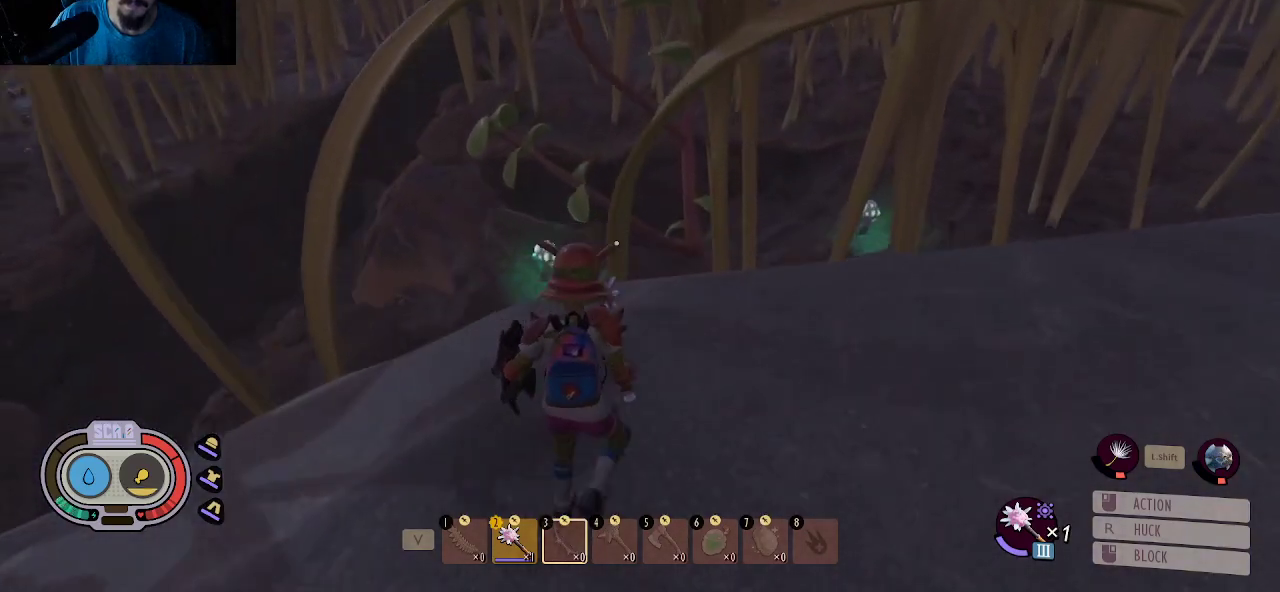
{"keys": ["d", "w"], "mouse": [], "mouse_move": "still", "events": []}
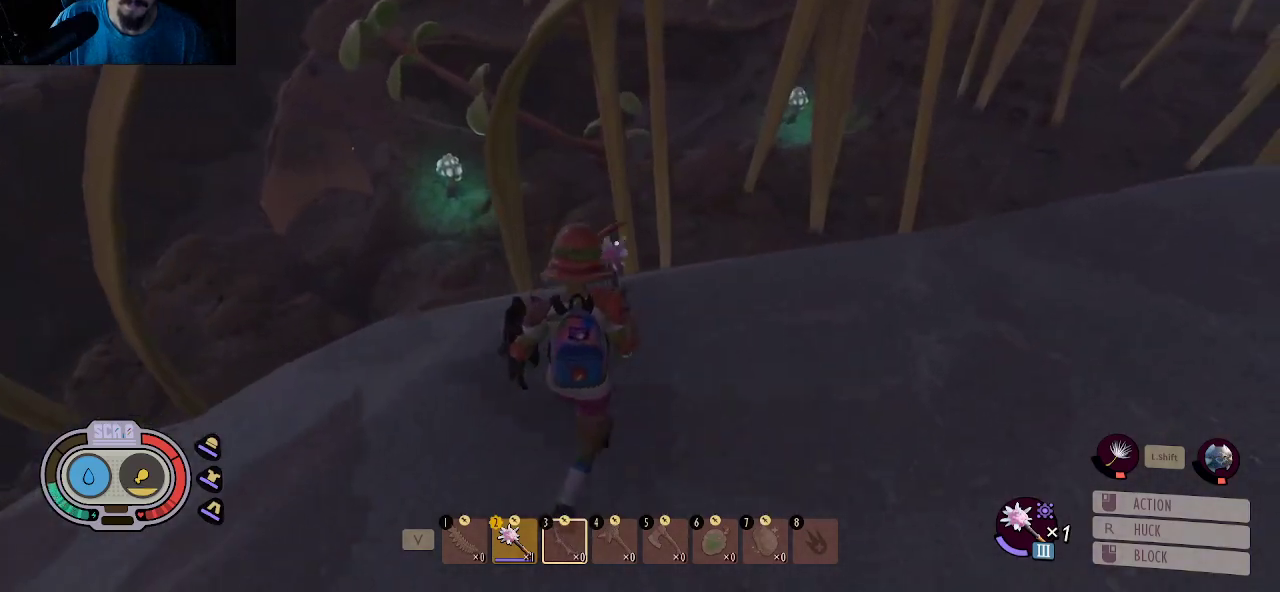
{"keys": ["d"], "mouse": [], "mouse_move": "still", "events": [[367, "w", "up"]]}
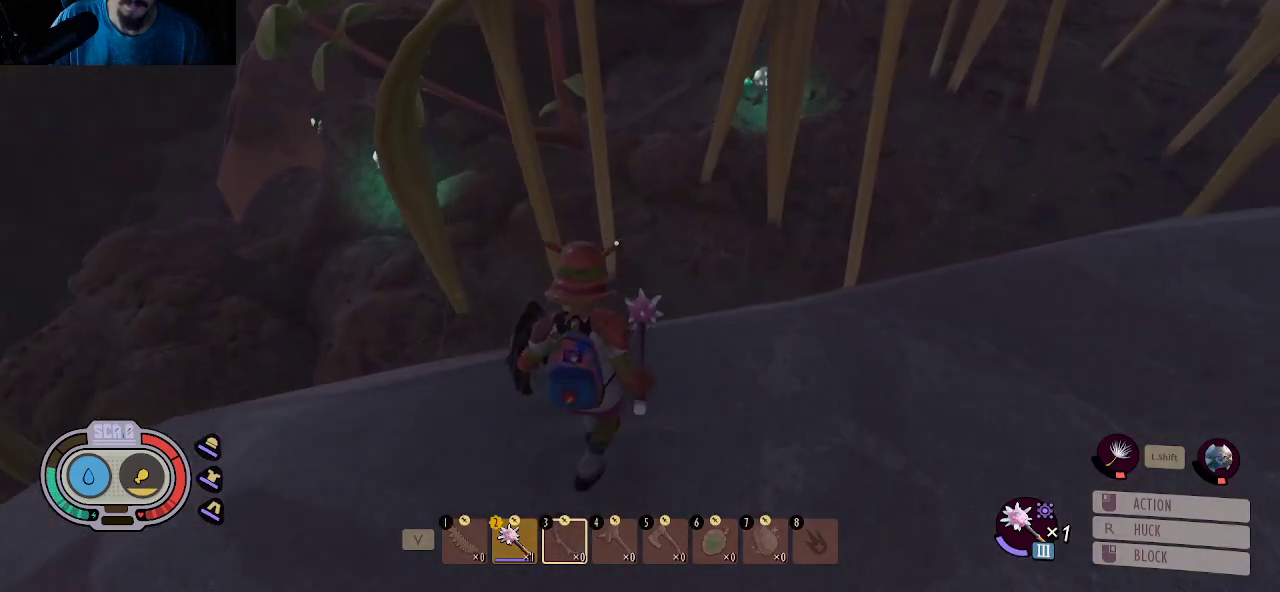
{"keys": ["d", "w"], "mouse": [], "mouse_move": "right", "events": [[300, "w", "down"]]}
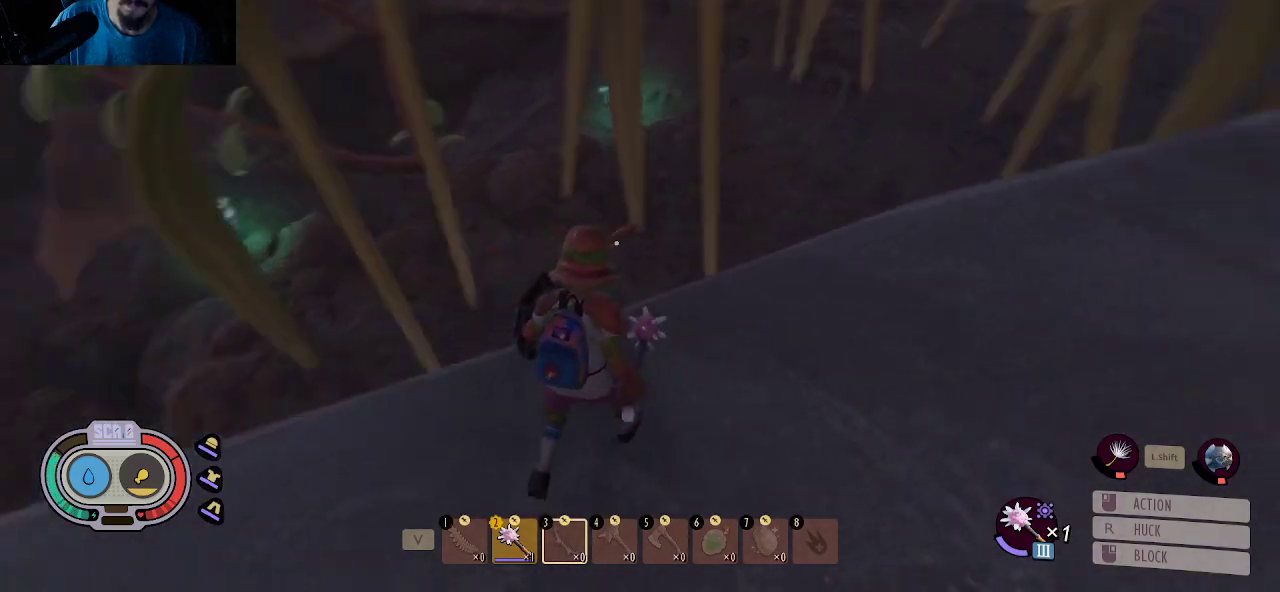
{"keys": ["d", "w"], "mouse": [], "mouse_move": "up", "events": []}
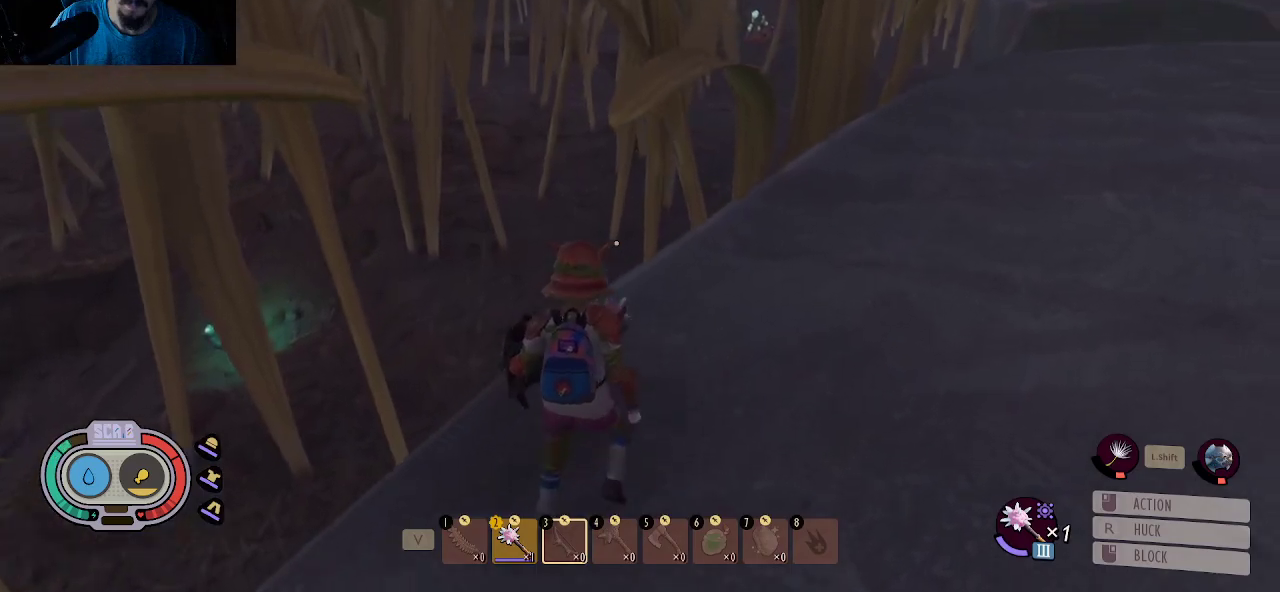
{"keys": ["d", "w"], "mouse": [], "mouse_move": "still", "events": []}
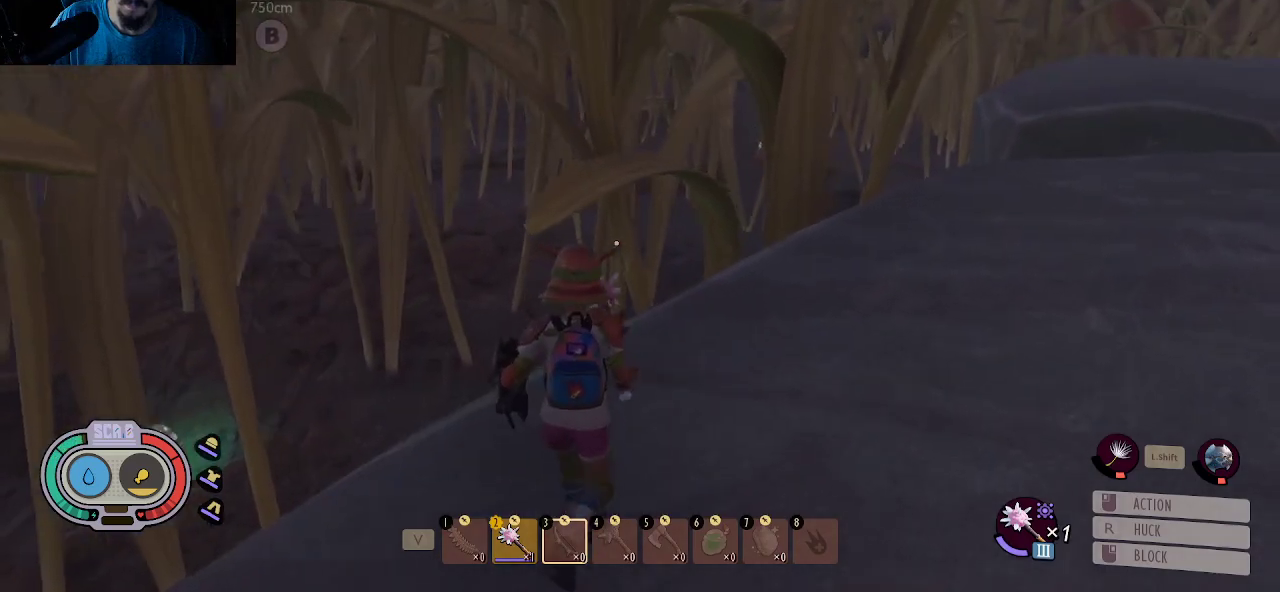
{"keys": ["a", "shift", "w"], "mouse": [], "mouse_move": "left", "events": [[350, "d", "up"], [350, "shift", "down"], [434, "a", "down"]]}
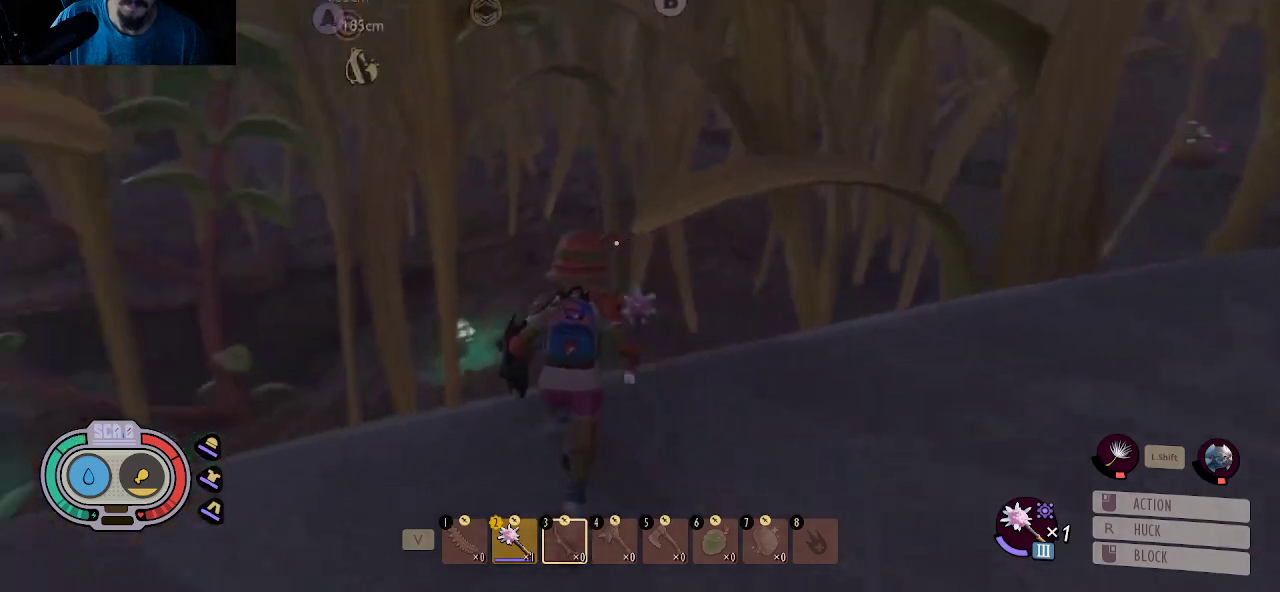
{"keys": ["shift", "w"], "mouse": [], "mouse_move": "still", "events": [[167, "a", "up"]]}
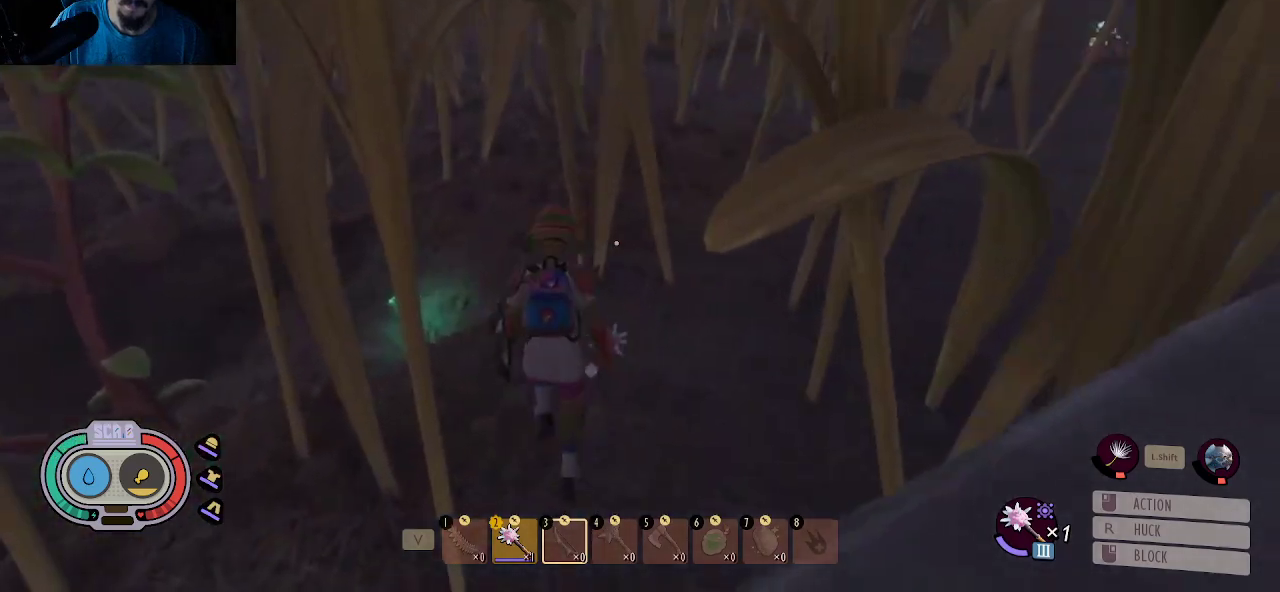
{"keys": ["d", "shift", "w"], "mouse": [], "mouse_move": "up", "events": [[184, "d", "down"]]}
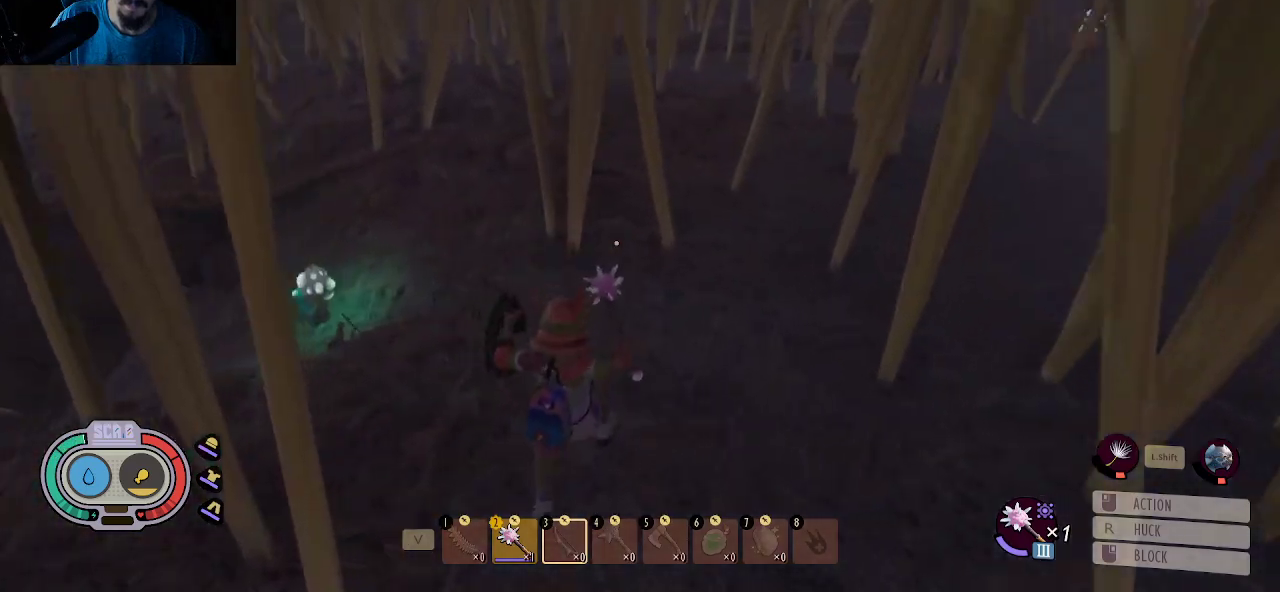
{"keys": ["d", "shift", "w"], "mouse": [], "mouse_move": "still", "events": []}
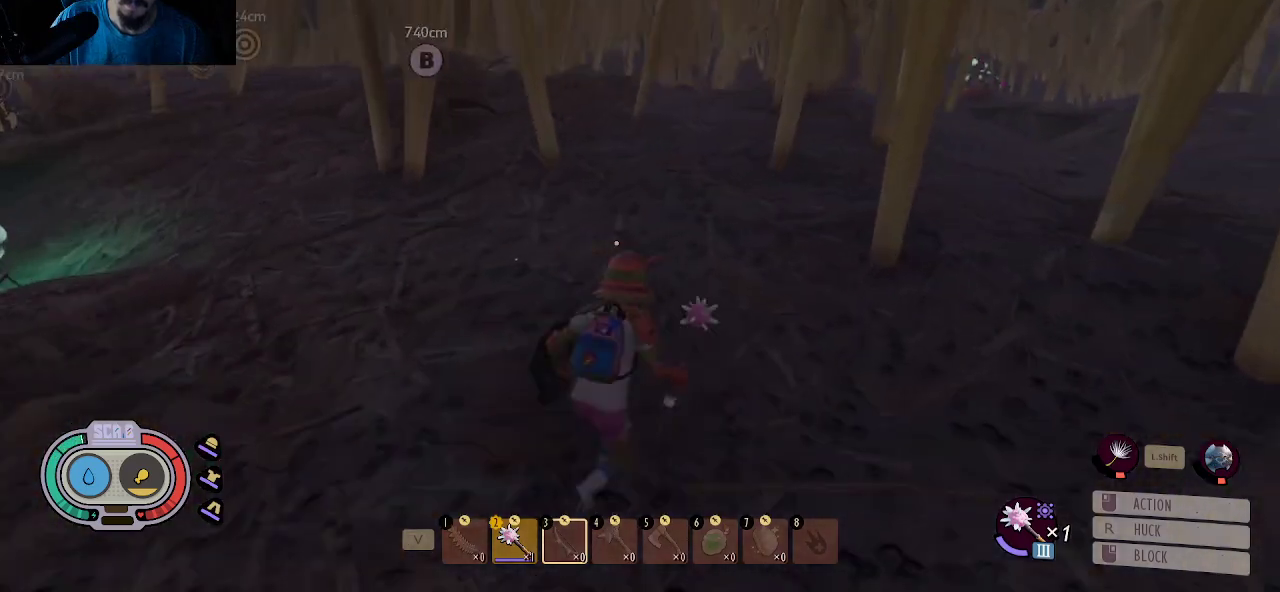
{"keys": ["d", "shift", "w"], "mouse": [], "mouse_move": "left", "events": []}
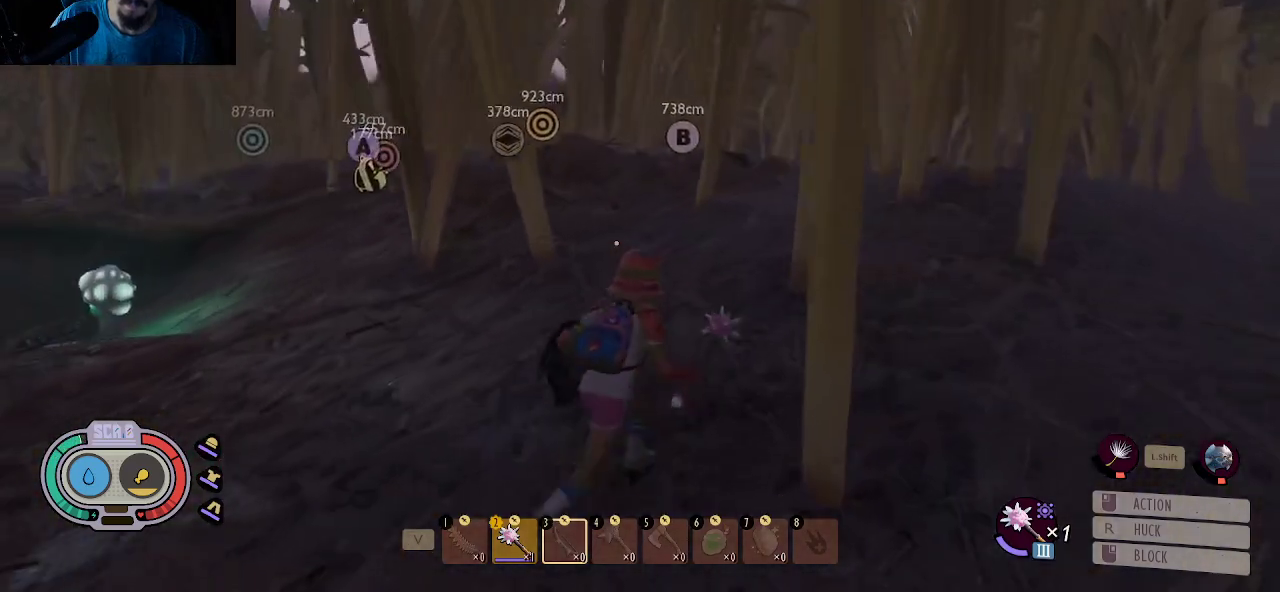
{"keys": ["shift", "w"], "mouse": [], "mouse_move": "left", "events": [[184, "d", "up"]]}